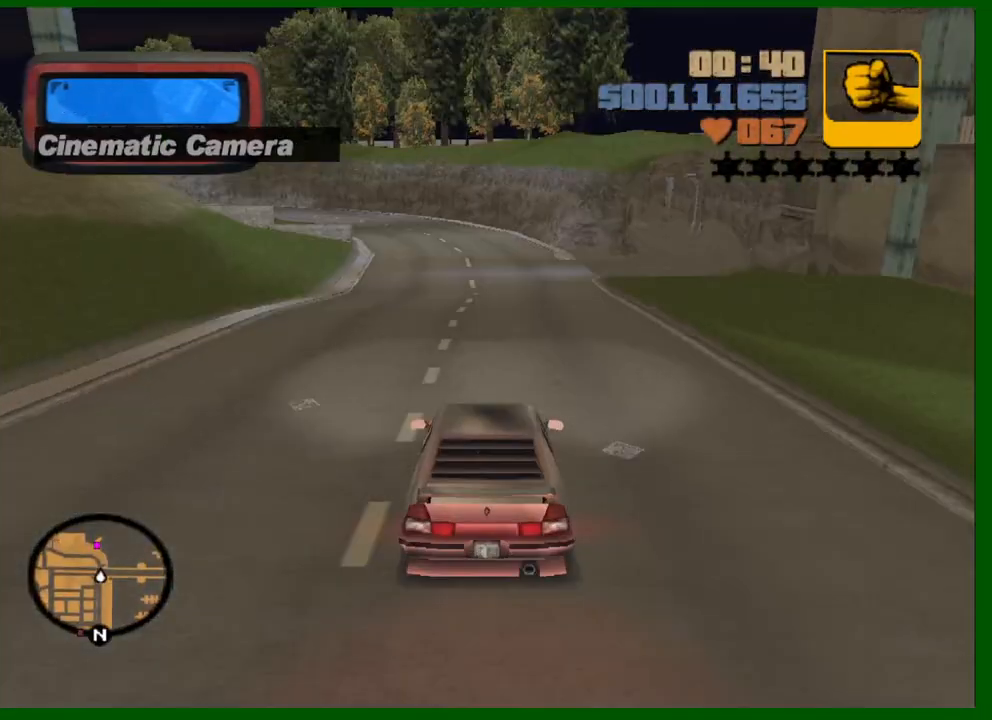
Gameplay with keyboard and mouse; each line is a JSON object with the keys and mouse buttons held at the frame after it. "events" lists presses ("down") and releases ("up") of "1", "2", "3", "4", "5", "a", "c", "caps_lock", "ctrl", "d", "down", "e", "escape", "f", "f1", "f2", "f3", "g", "h", "left", "q", "right", "s", "shift", "space", "tab", "up", "v", "w", "x", "y", "z", "mouse_left", "mouse_middle", "mouse_right", "mouse_wheel_up" and "mouse_wheel_down" between this image and that frame as [ms after this image, input, new state], when the widget could be followed in between. "mouse_left", "mouse_middle", "mouse_right", "mouse_wheel_up", "mouse_wheel_down" = the "left", "middle", "right", "wheel_up", "wheel_down" buttons of the "mouse" list. No other keys are recorded. "mouse_move" is the direction in which the mouse moves at that frame (one of eight, or "still"), when it could be read.
{"keys": ["w"], "mouse": ["wheel_up"], "mouse_move": "still", "events": [[17, "mouse_wheel_up", "up"], [67, "mouse_wheel_up", "down"], [150, "mouse_wheel_up", "up"], [200, "mouse_wheel_up", "down"], [350, "mouse_wheel_up", "up"], [383, "mouse_wheel_up", "down"], [433, "mouse_wheel_up", "up"], [483, "mouse_wheel_up", "down"]]}
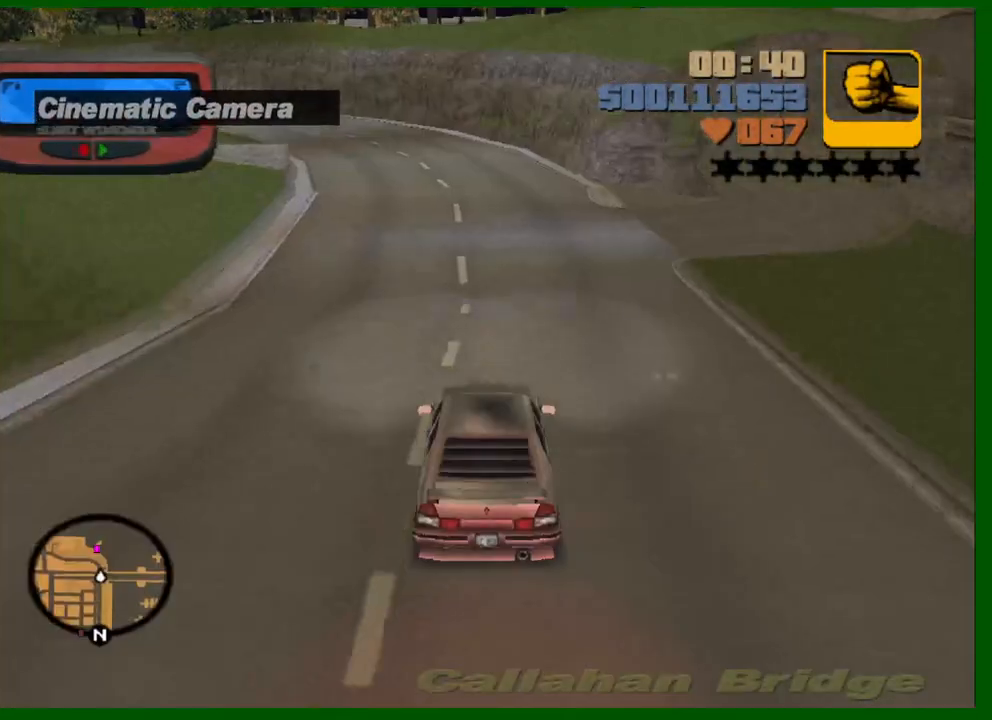
{"keys": ["a", "w"], "mouse": [], "mouse_move": "still", "events": [[67, "mouse_wheel_up", "up"], [167, "a", "down"], [217, "a", "up"], [500, "a", "down"]]}
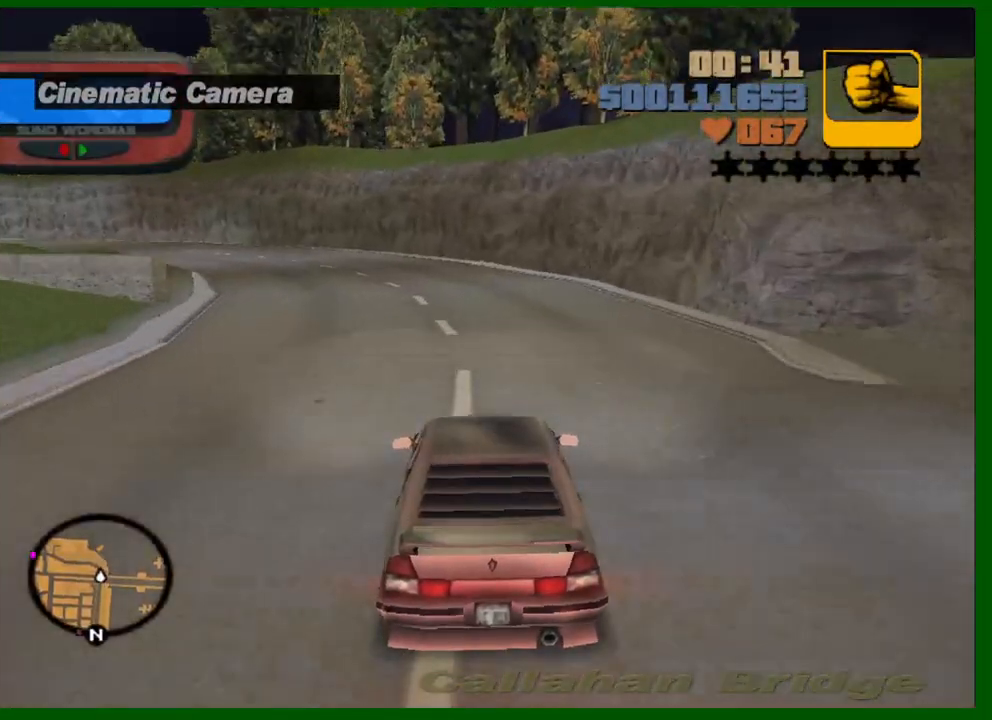
{"keys": ["a", "w"], "mouse": [], "mouse_move": "still", "events": [[317, "e", "down"], [367, "e", "up"]]}
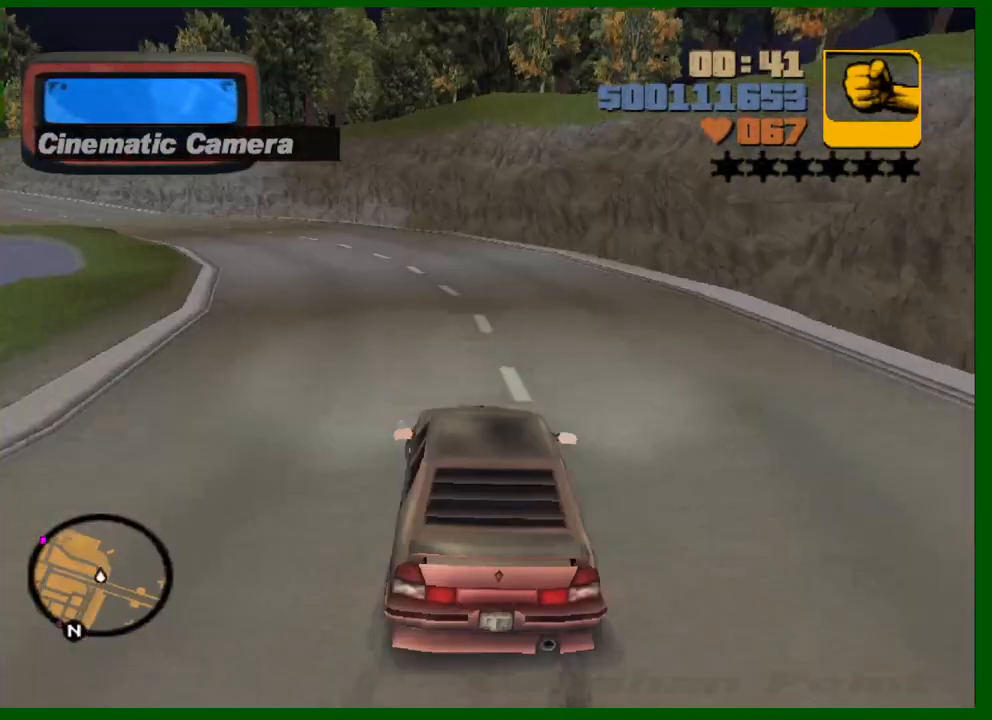
{"keys": ["w"], "mouse": ["wheel_up"], "mouse_move": "still", "events": [[150, "mouse_wheel_up", "down"], [200, "mouse_wheel_up", "up"], [250, "mouse_wheel_up", "down"], [300, "mouse_wheel_up", "up"], [333, "mouse_wheel_up", "down"], [433, "a", "up"], [433, "mouse_wheel_up", "up"], [483, "mouse_wheel_up", "down"]]}
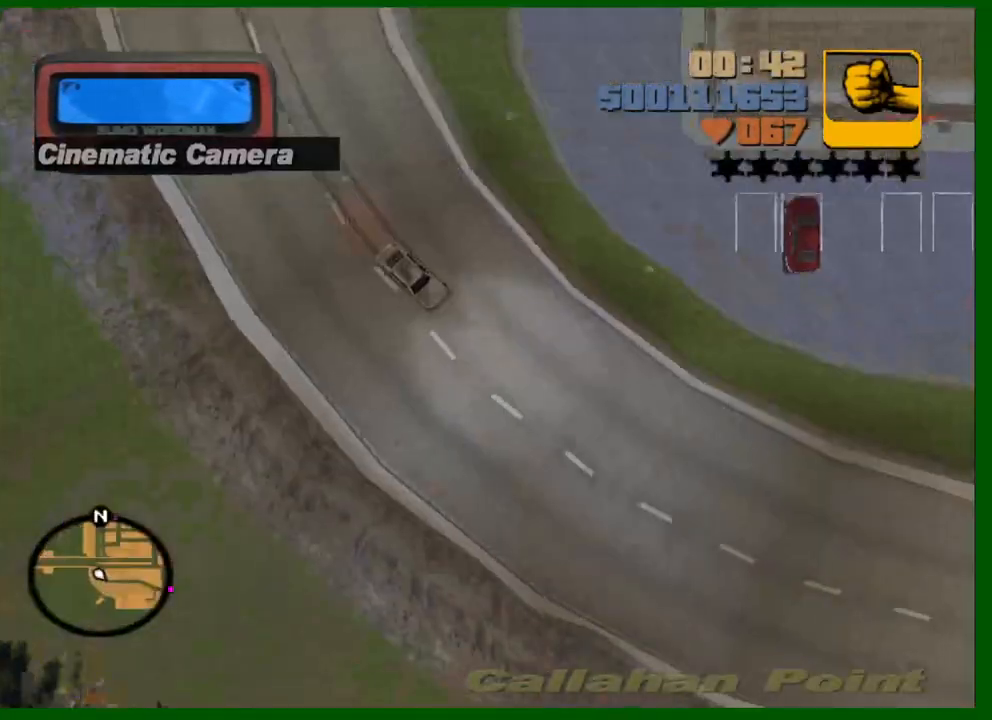
{"keys": ["w"], "mouse": [], "mouse_move": "still", "events": [[67, "a", "down"], [67, "mouse_wheel_up", "up"], [167, "a", "up"], [367, "a", "down"], [400, "mouse_wheel_up", "down"], [450, "a", "up"], [500, "mouse_wheel_up", "up"]]}
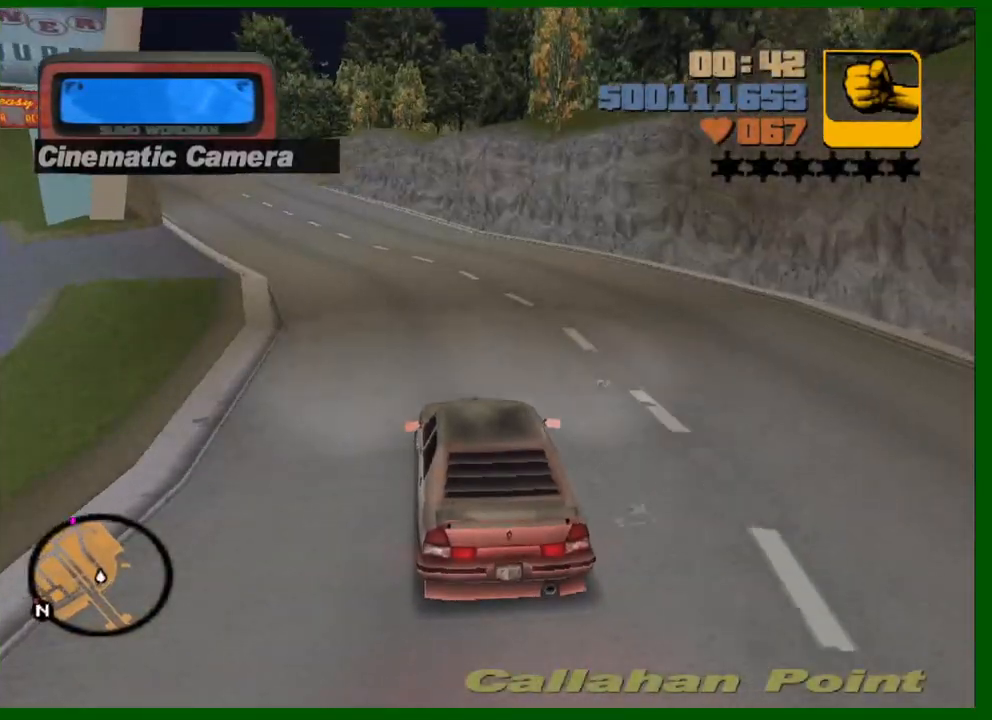
{"keys": ["a", "w"], "mouse": [], "mouse_move": "still", "events": [[50, "mouse_wheel_up", "down"], [133, "a", "down"], [133, "mouse_wheel_up", "up"], [183, "mouse_wheel_up", "down"], [233, "a", "up"], [283, "mouse_wheel_up", "up"], [333, "mouse_wheel_up", "down"], [367, "mouse_wheel_up", "up"], [417, "a", "down"]]}
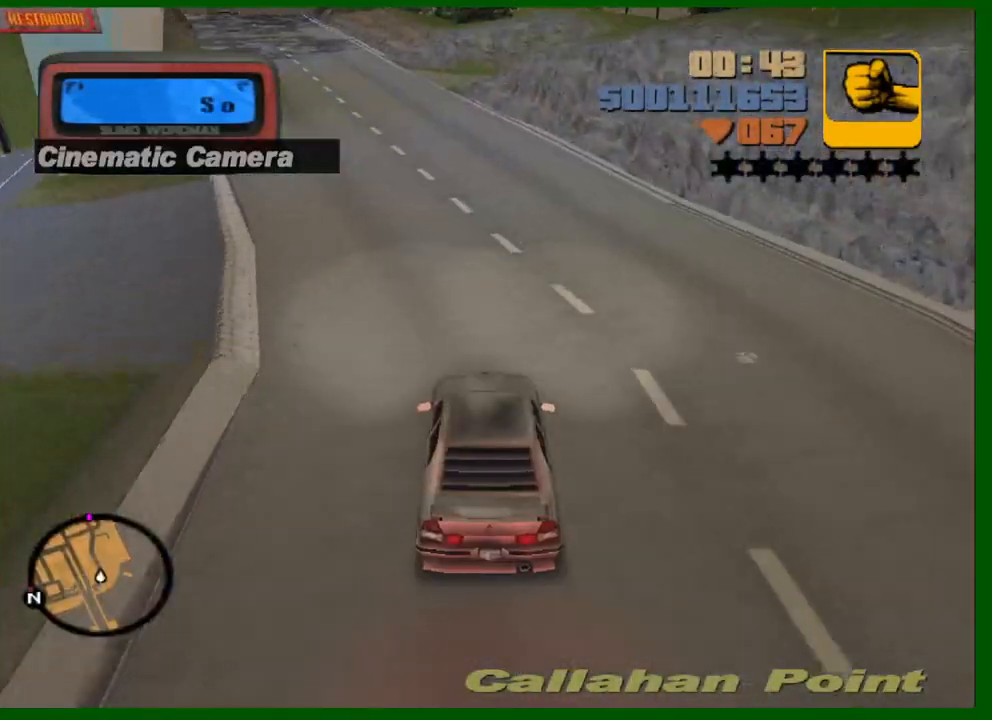
{"keys": ["a", "w"], "mouse": ["wheel_up"], "mouse_move": "still", "events": [[17, "a", "up"], [200, "a", "down"], [250, "mouse_wheel_up", "down"], [300, "mouse_wheel_up", "up"], [333, "a", "up"], [333, "mouse_wheel_up", "down"], [433, "mouse_wheel_up", "up"], [483, "a", "down"], [483, "mouse_wheel_up", "down"]]}
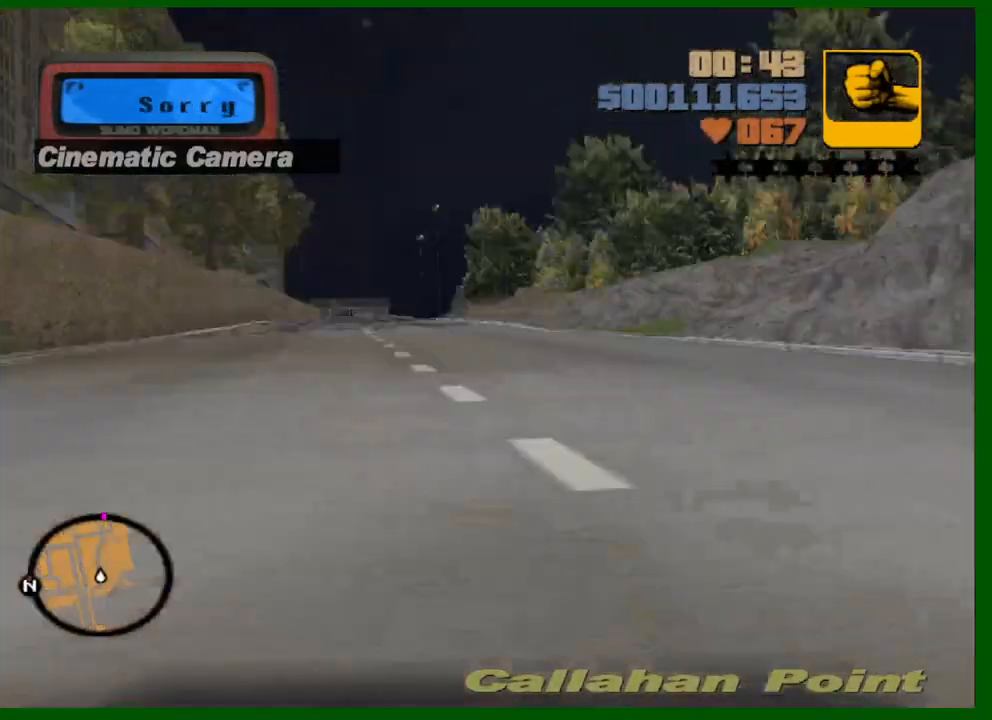
{"keys": ["w"], "mouse": [], "mouse_move": "still", "events": [[67, "mouse_wheel_up", "up"], [117, "a", "up"], [117, "mouse_wheel_up", "down"], [167, "mouse_wheel_up", "up"]]}
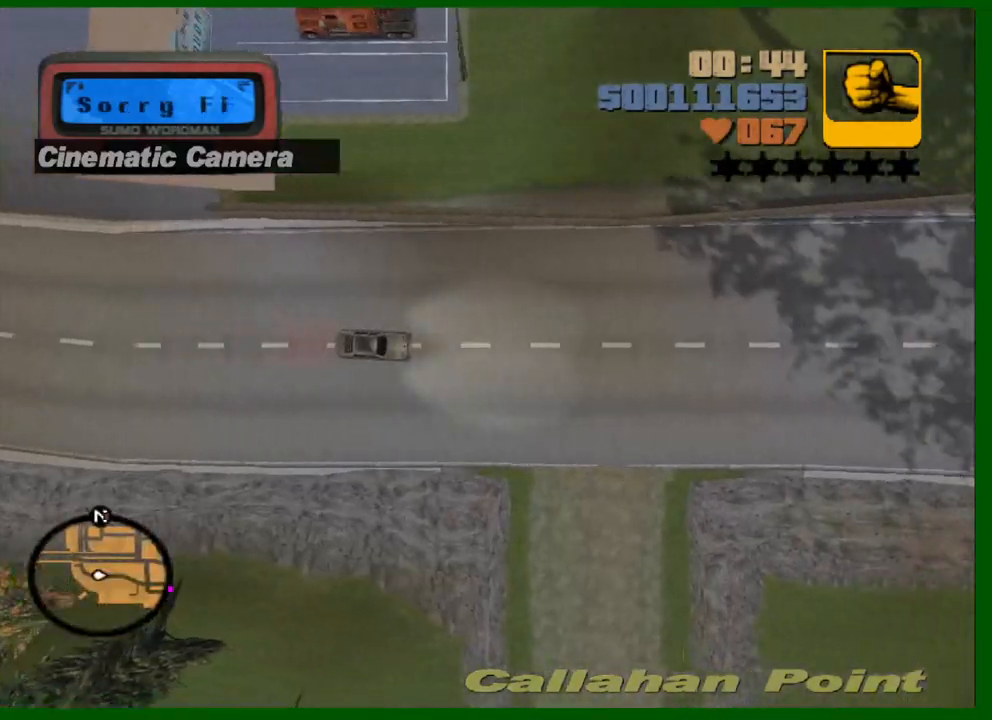
{"keys": ["w"], "mouse": ["wheel_up"], "mouse_move": "still", "events": [[283, "mouse_wheel_up", "down"], [317, "mouse_wheel_up", "up"], [417, "mouse_wheel_up", "down"]]}
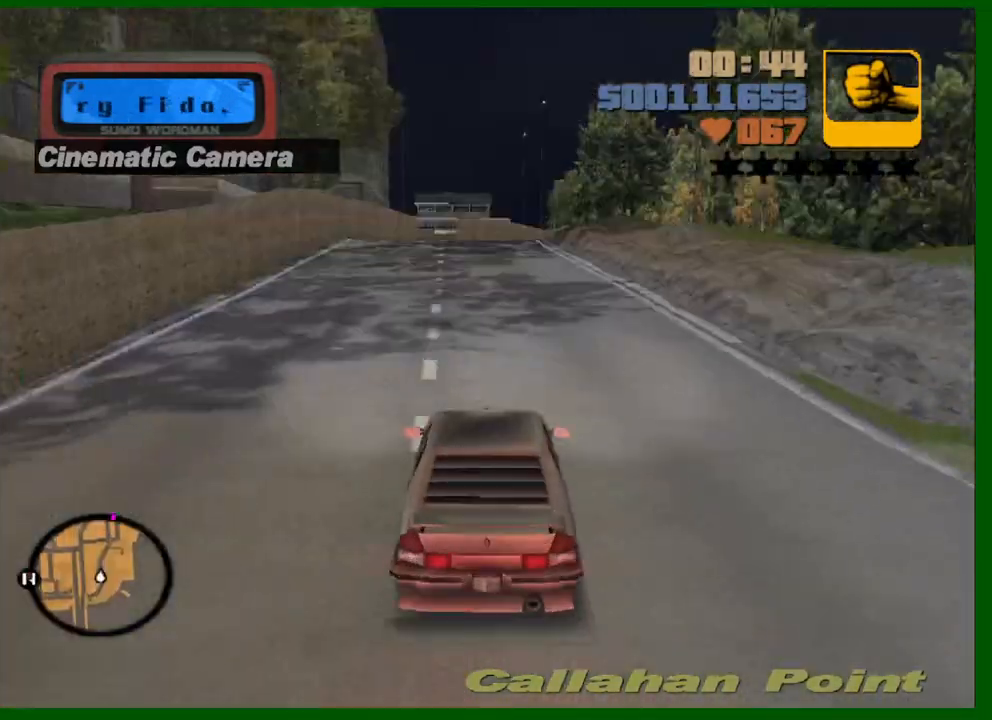
{"keys": ["w"], "mouse": [], "mouse_move": "still", "events": [[17, "mouse_wheel_up", "up"], [67, "mouse_wheel_up", "down"], [100, "mouse_wheel_up", "up"], [150, "mouse_wheel_up", "down"], [200, "mouse_wheel_up", "up"], [250, "mouse_wheel_up", "down"], [300, "mouse_wheel_up", "up"], [333, "mouse_wheel_up", "down"], [383, "mouse_wheel_up", "up"]]}
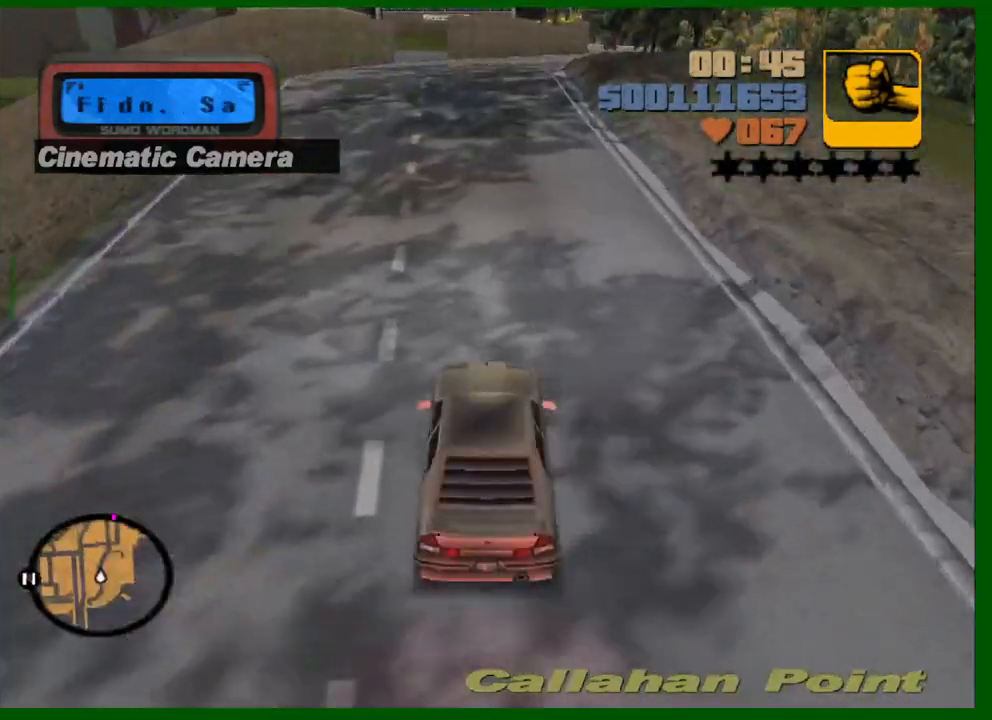
{"keys": ["w"], "mouse": [], "mouse_move": "still", "events": [[267, "mouse_wheel_up", "down"], [350, "mouse_wheel_up", "up"], [400, "mouse_wheel_up", "down"], [500, "mouse_wheel_up", "up"]]}
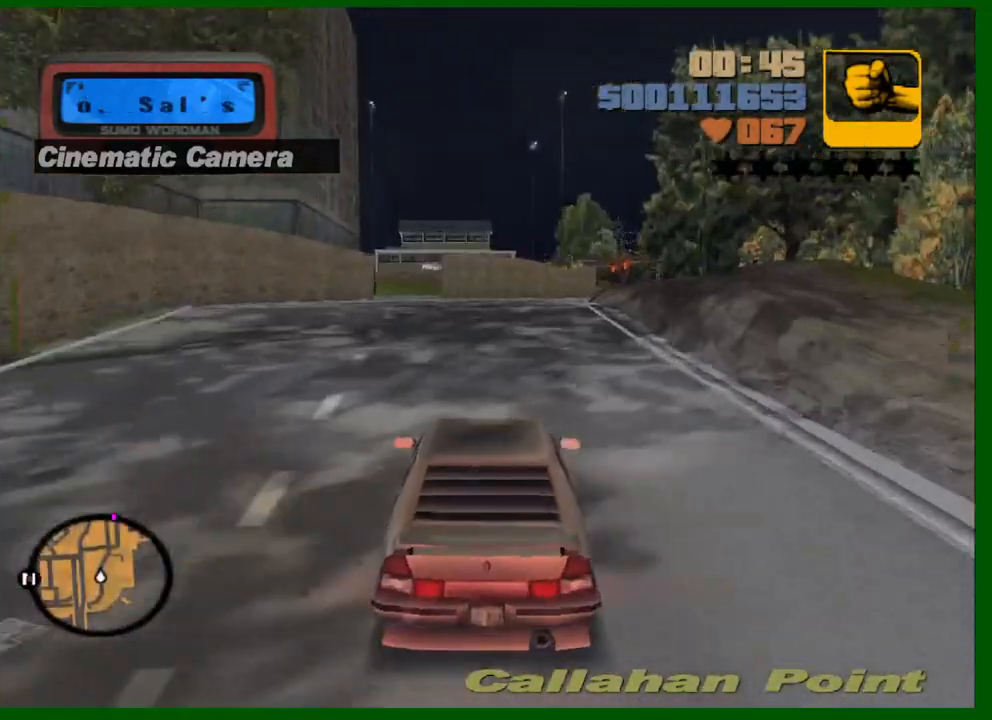
{"keys": ["d", "w"], "mouse": [], "mouse_move": "still", "events": [[50, "d", "down"], [50, "mouse_wheel_up", "down"], [133, "d", "up"], [133, "mouse_wheel_up", "up"], [183, "mouse_wheel_up", "down"], [233, "mouse_wheel_up", "up"], [283, "mouse_wheel_up", "down"], [333, "mouse_wheel_up", "up"], [467, "d", "down"]]}
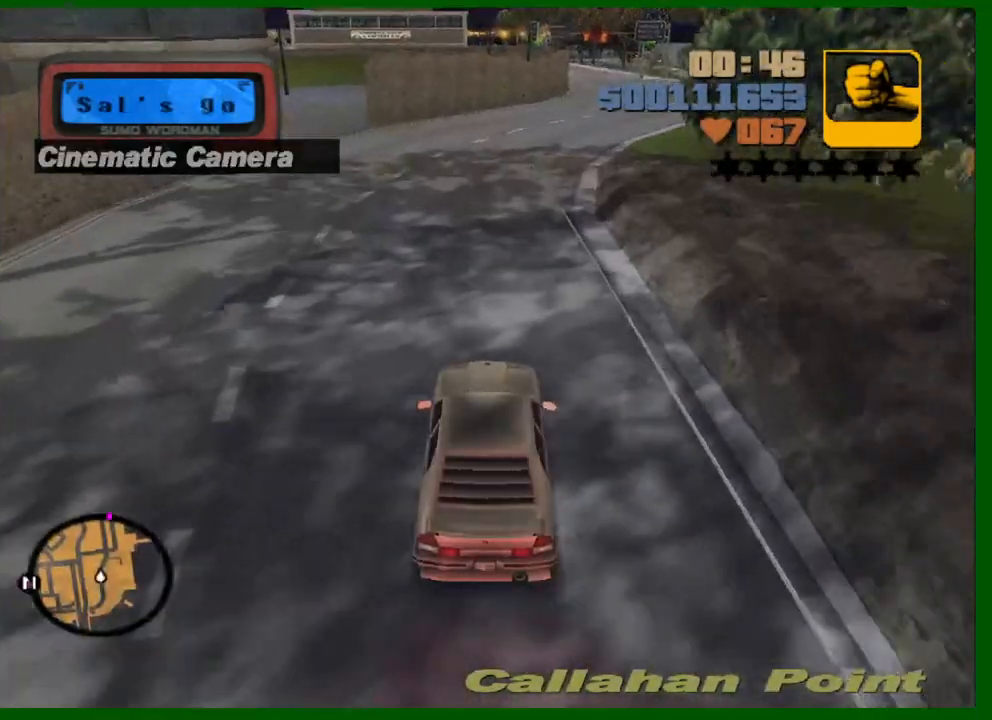
{"keys": ["d", "w"], "mouse": ["wheel_up"], "mouse_move": "still", "events": [[17, "d", "up"], [200, "d", "down"], [200, "mouse_wheel_up", "down"], [300, "d", "up"], [300, "mouse_wheel_up", "up"], [350, "mouse_wheel_up", "down"], [433, "mouse_wheel_up", "up"], [483, "d", "down"], [483, "mouse_wheel_up", "down"]]}
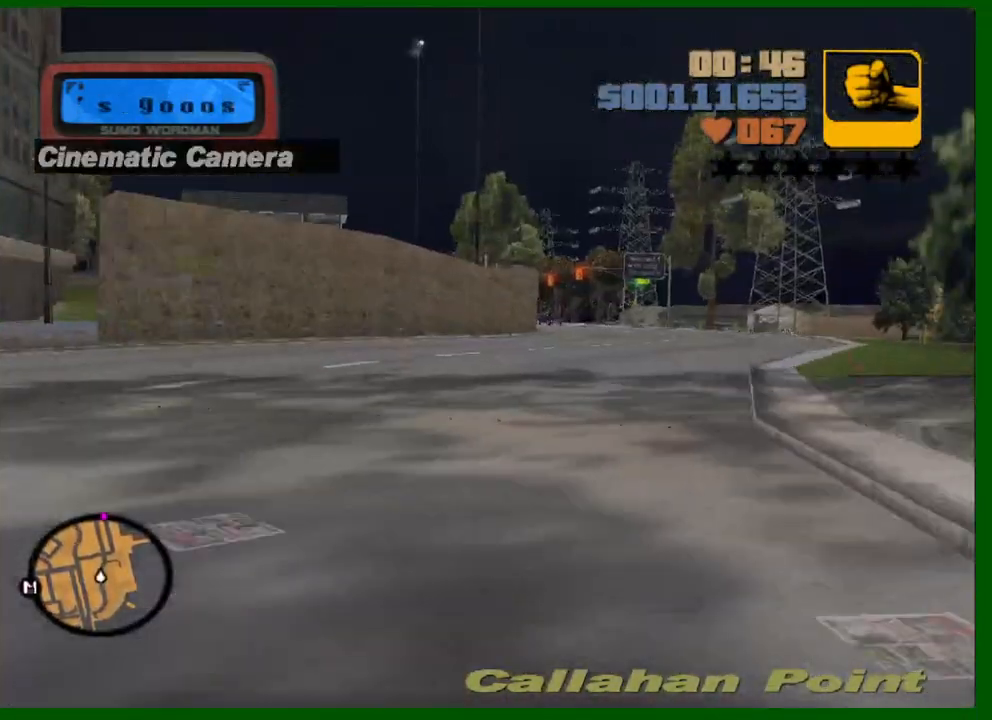
{"keys": ["w"], "mouse": [], "mouse_move": "still", "events": [[83, "d", "up"], [83, "mouse_wheel_up", "up"], [117, "mouse_wheel_up", "down"], [167, "mouse_wheel_up", "up"], [217, "d", "down"], [267, "d", "up"], [267, "mouse_wheel_up", "down"], [300, "mouse_wheel_up", "up"]]}
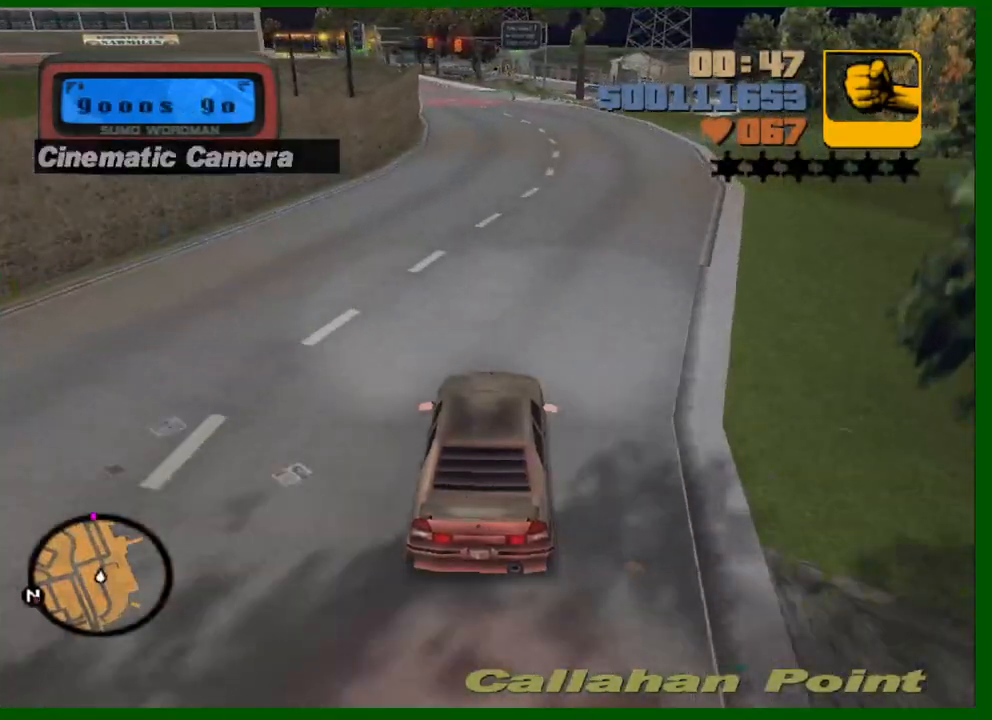
{"keys": ["a", "w"], "mouse": [], "mouse_move": "still", "events": [[183, "mouse_wheel_up", "down"], [283, "mouse_wheel_up", "up"], [317, "mouse_wheel_up", "down"], [367, "mouse_wheel_up", "up"], [417, "mouse_wheel_up", "down"], [467, "a", "down"], [467, "mouse_wheel_up", "up"]]}
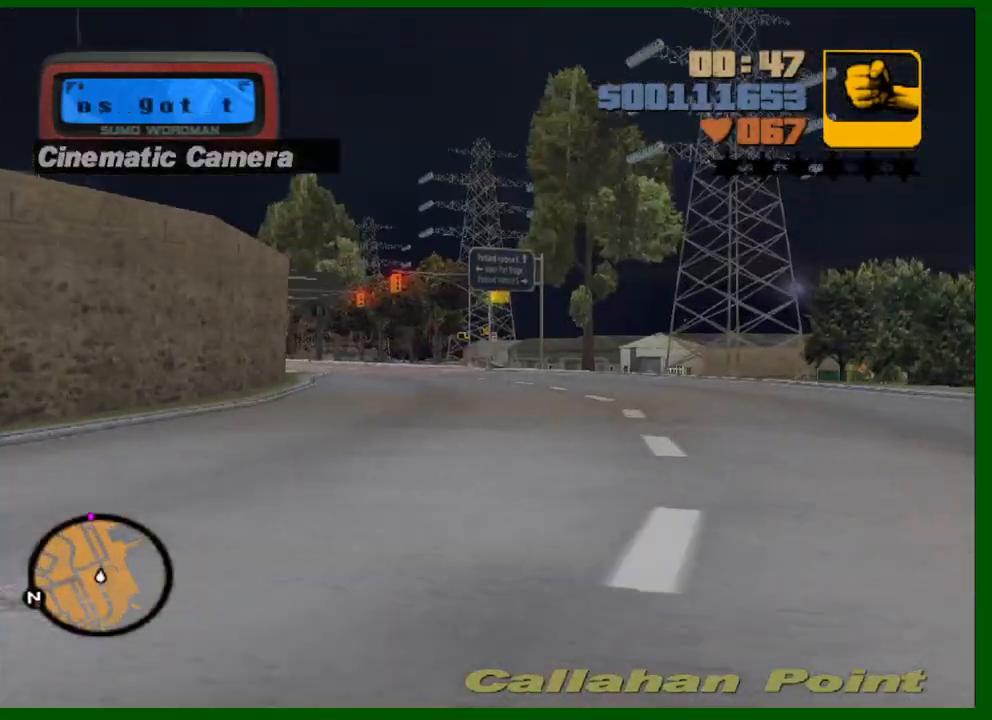
{"keys": ["w"], "mouse": [], "mouse_move": "still", "events": [[17, "mouse_wheel_up", "down"], [67, "a", "up"], [67, "mouse_wheel_up", "up"], [100, "mouse_wheel_up", "down"], [150, "mouse_wheel_up", "up"], [200, "mouse_wheel_up", "down"], [250, "mouse_wheel_up", "up"]]}
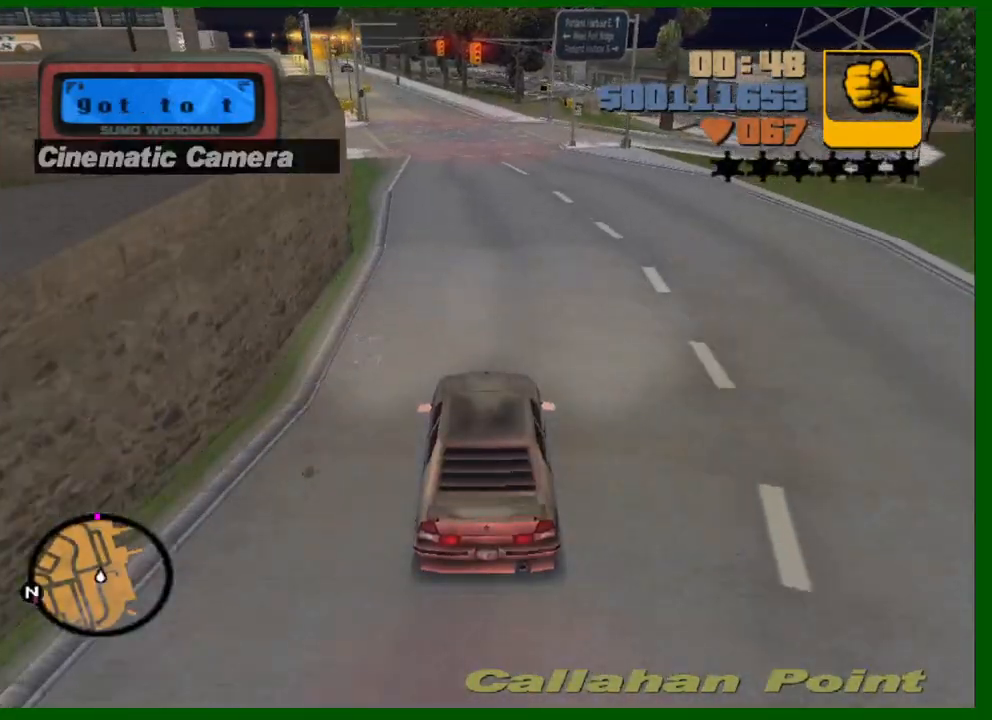
{"keys": ["w"], "mouse": [], "mouse_move": "still", "events": [[167, "mouse_wheel_up", "down"], [217, "mouse_wheel_up", "up"], [317, "mouse_wheel_up", "down"], [350, "mouse_wheel_up", "up"], [450, "mouse_wheel_up", "down"], [500, "mouse_wheel_up", "up"]]}
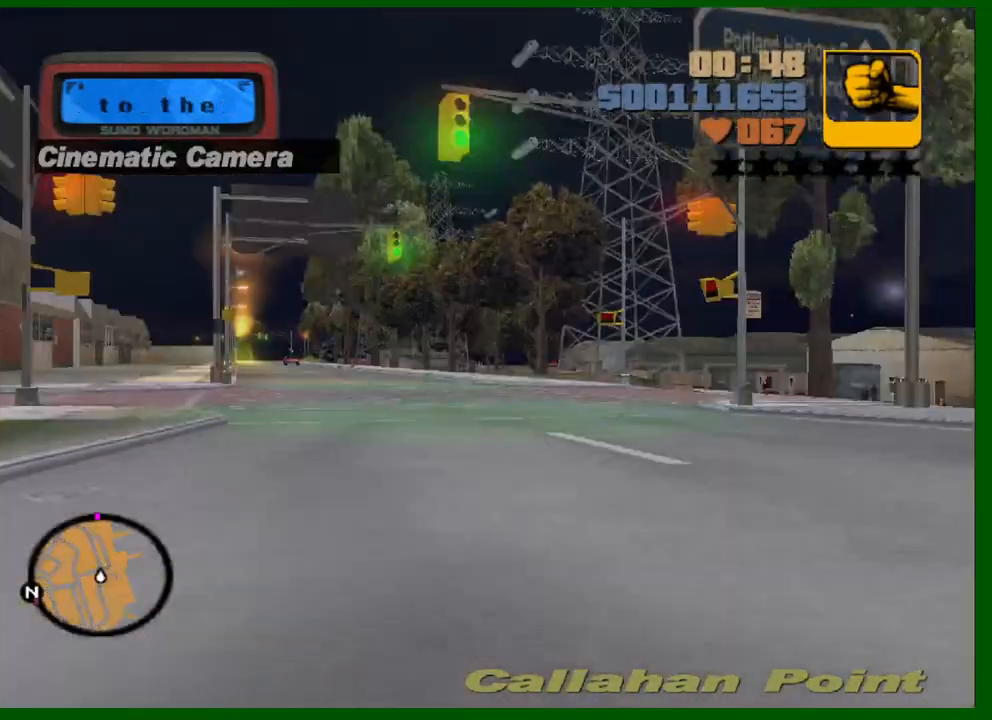
{"keys": ["w"], "mouse": [], "mouse_move": "still", "events": [[33, "mouse_wheel_up", "down"], [100, "mouse_wheel_up", "up"], [133, "mouse_wheel_up", "down"], [183, "mouse_wheel_up", "up"], [233, "mouse_wheel_up", "down"], [283, "mouse_wheel_up", "up"]]}
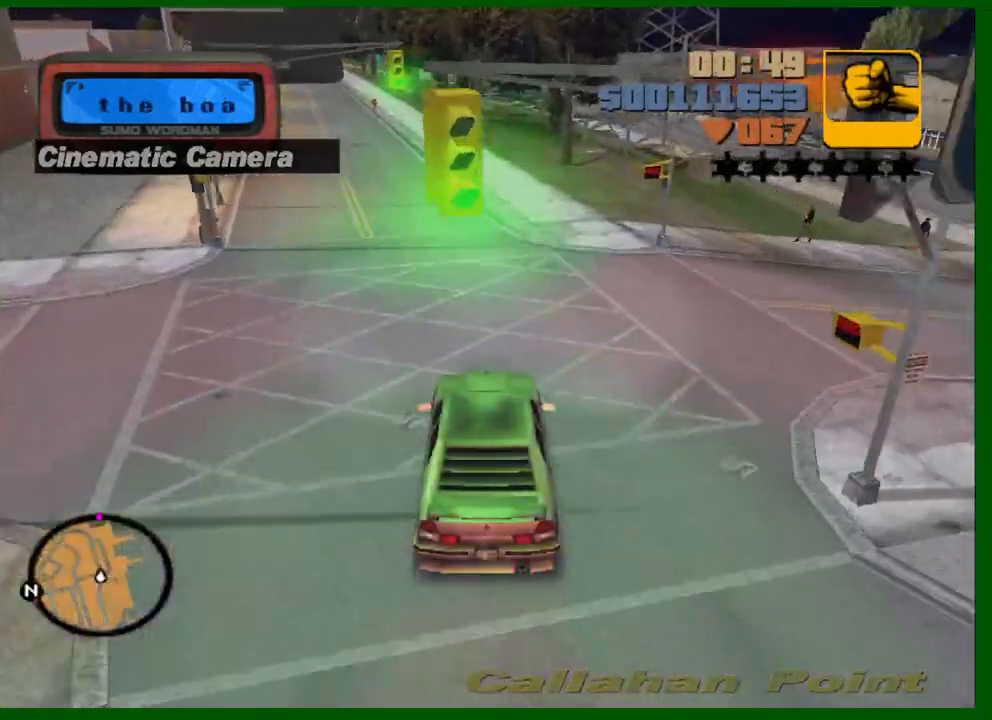
{"keys": ["w"], "mouse": [], "mouse_move": "still", "events": [[17, "d", "down"], [50, "d", "up"]]}
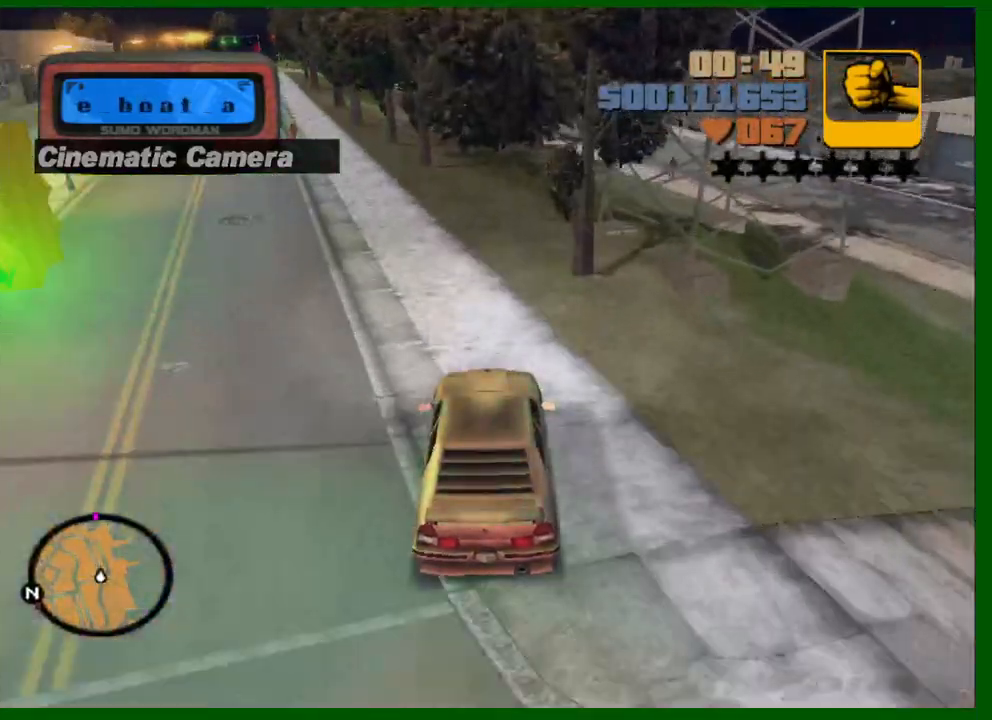
{"keys": ["a", "w"], "mouse": [], "mouse_move": "still", "events": [[117, "d", "down"], [217, "d", "up"], [217, "mouse_wheel_up", "down"], [267, "mouse_wheel_up", "up"], [450, "a", "down"]]}
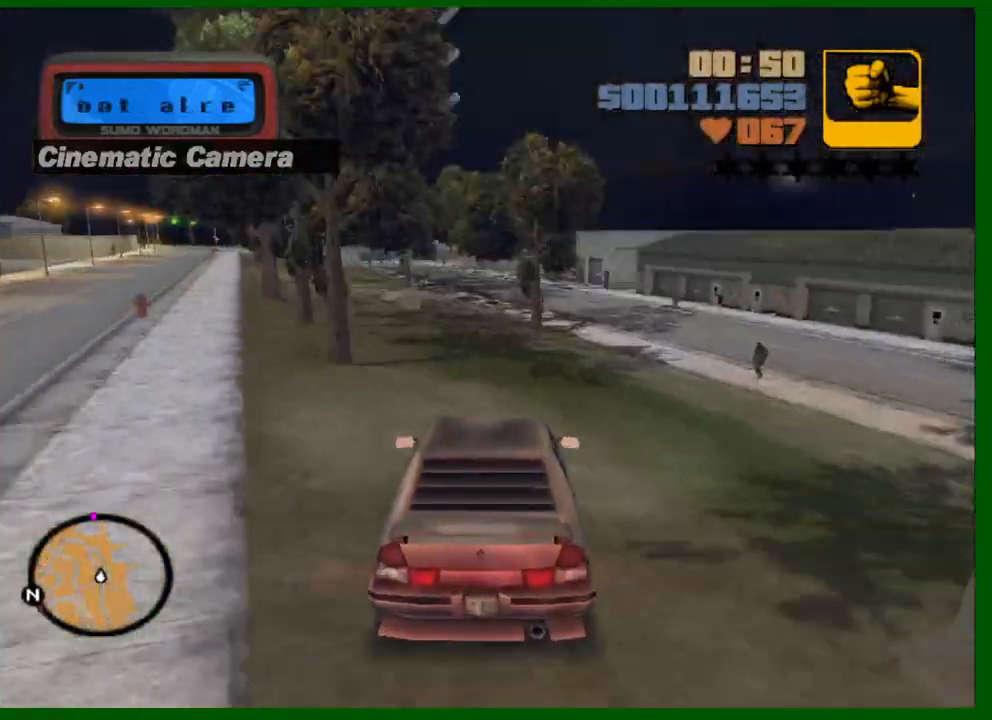
{"keys": ["w"], "mouse": [], "mouse_move": "still", "events": [[50, "a", "up"], [367, "a", "down"], [467, "a", "up"]]}
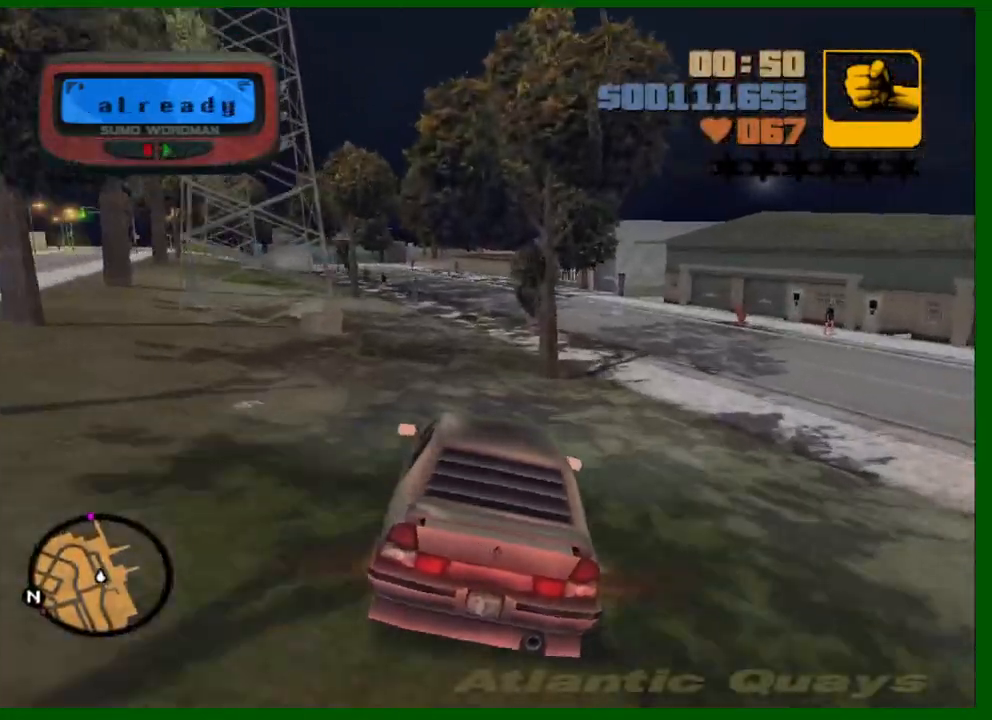
{"keys": ["w"], "mouse": [], "mouse_move": "still", "events": [[433, "d", "down"], [483, "d", "up"]]}
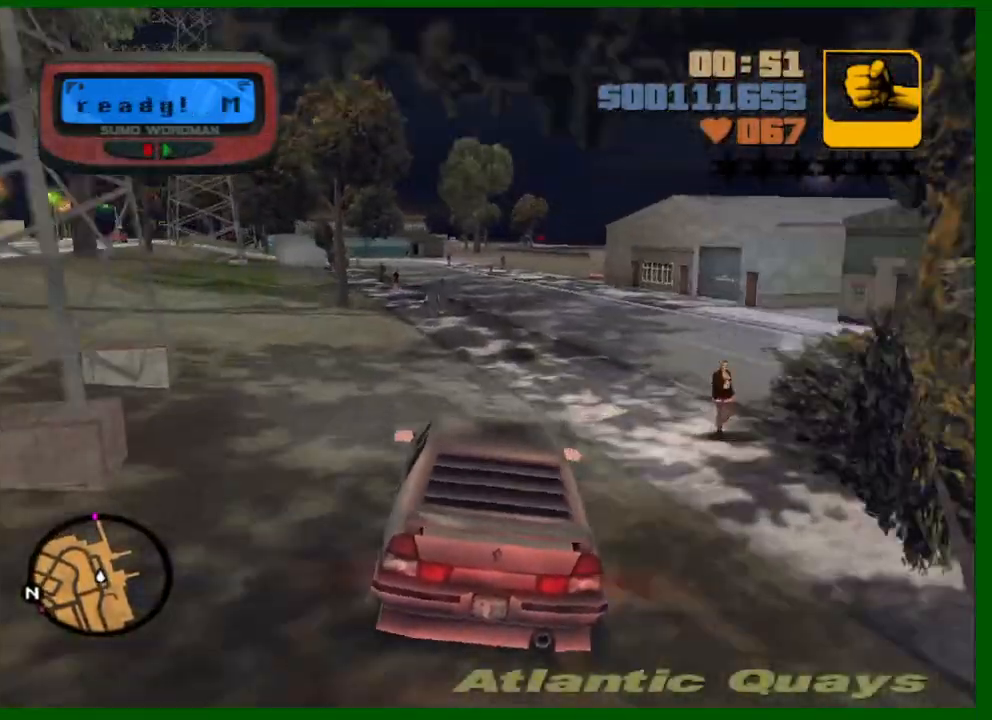
{"keys": ["w"], "mouse": [], "mouse_move": "still", "events": [[167, "a", "down"], [267, "a", "up"], [400, "a", "down"], [450, "a", "up"]]}
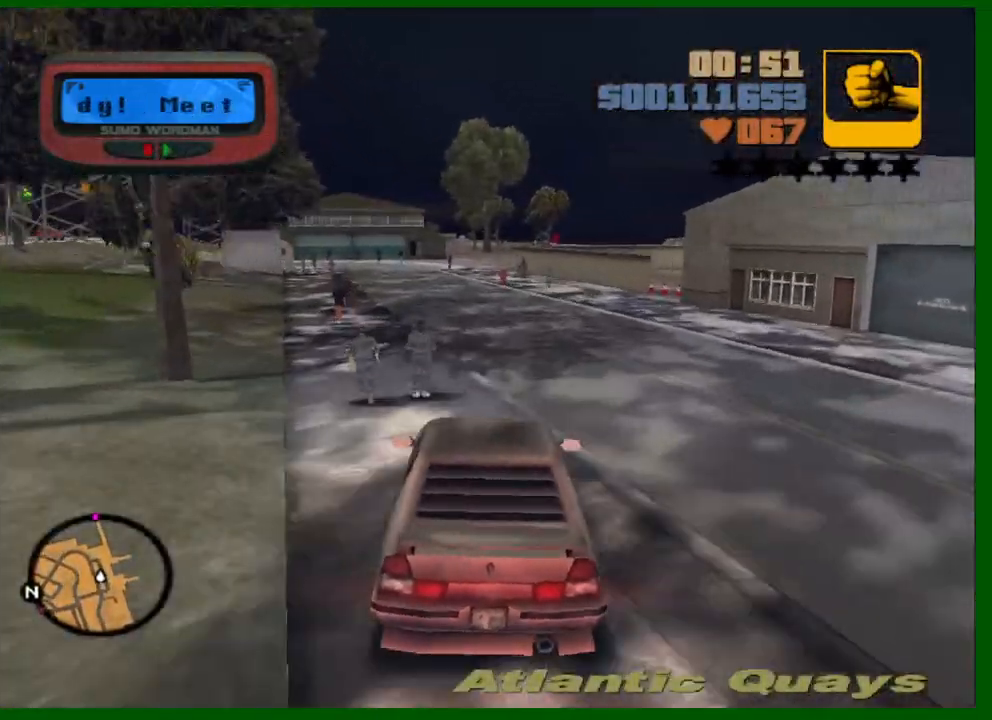
{"keys": ["d", "w"], "mouse": [], "mouse_move": "still", "events": [[183, "a", "down"], [283, "a", "up"], [467, "d", "down"]]}
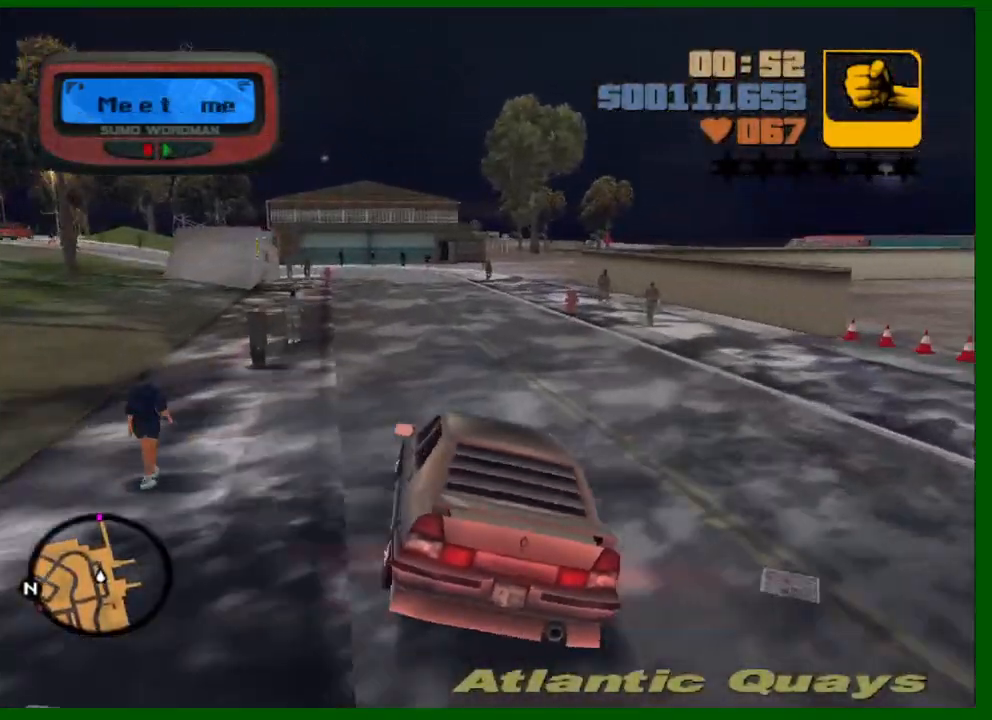
{"keys": ["d", "w"], "mouse": [], "mouse_move": "still", "events": [[67, "d", "up"], [200, "d", "down"], [300, "d", "up"], [383, "d", "down"]]}
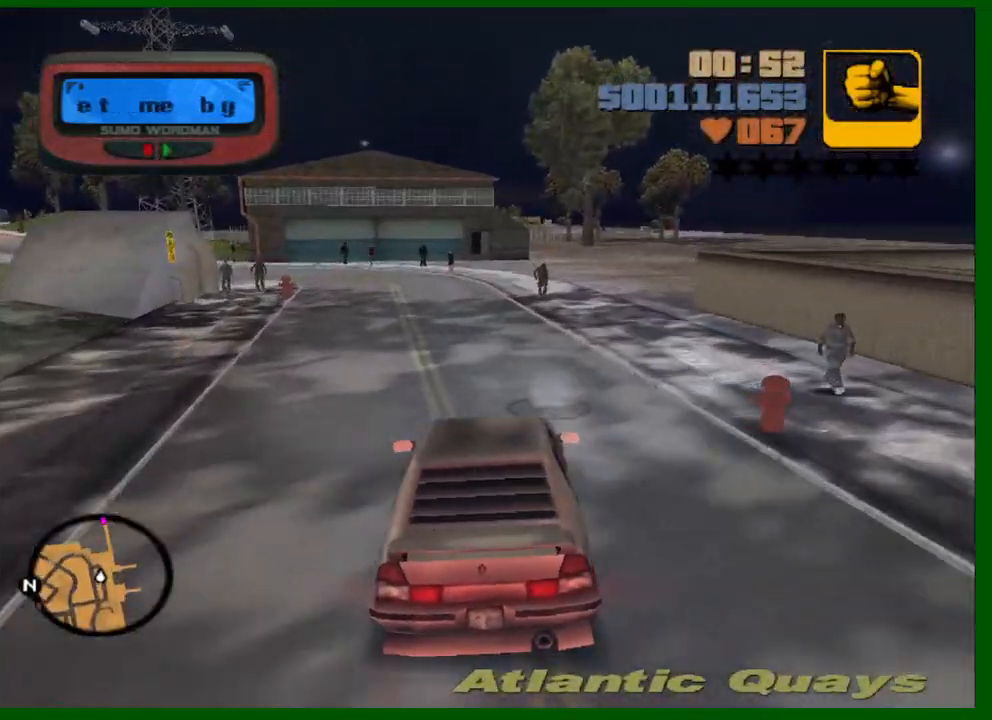
{"keys": ["w"], "mouse": [], "mouse_move": "still", "events": [[400, "d", "up"]]}
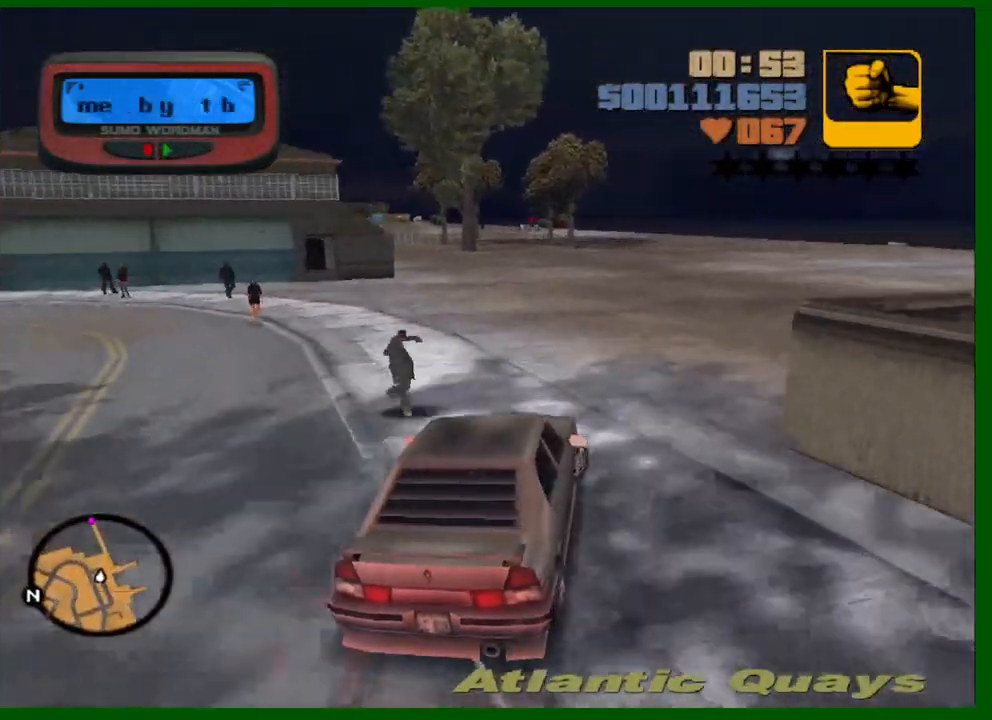
{"keys": ["w"], "mouse": [], "mouse_move": "still", "events": [[83, "d", "down"], [133, "d", "up"], [417, "e", "down"], [467, "e", "up"]]}
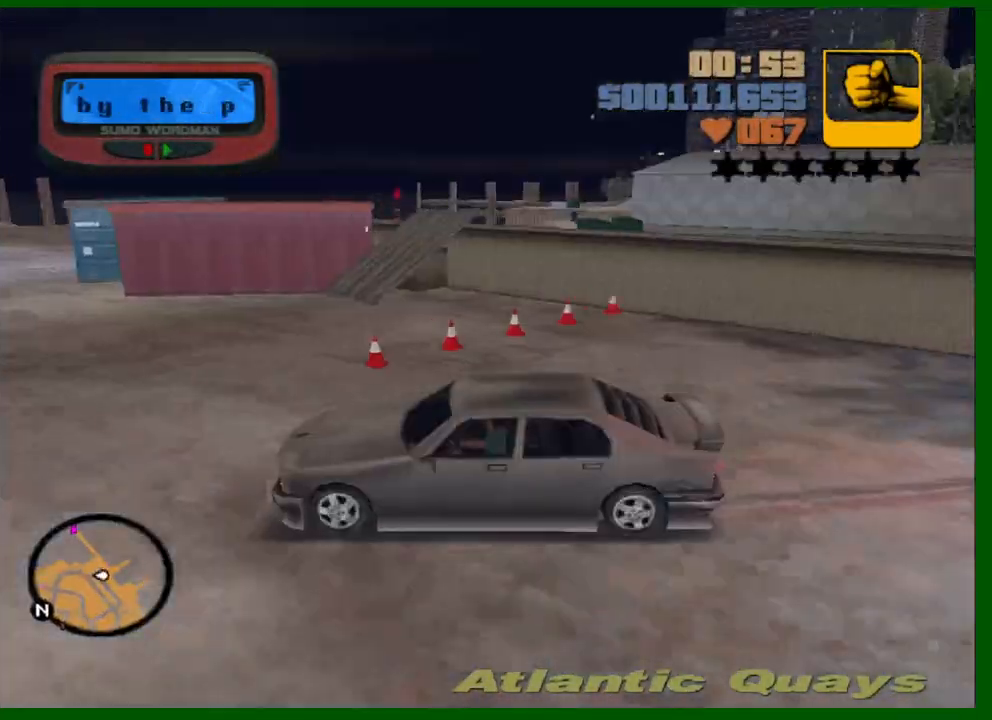
{"keys": ["w"], "mouse": [], "mouse_move": "still", "events": [[67, "a", "down"], [200, "a", "up"], [250, "a", "down"], [333, "a", "up"]]}
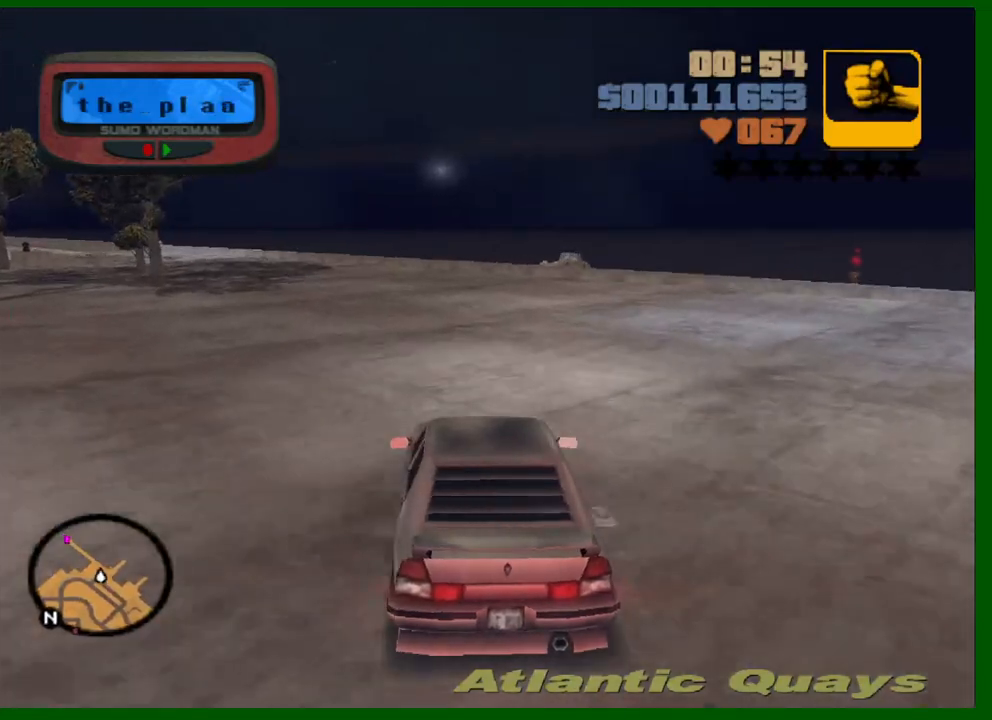
{"keys": ["w"], "mouse": [], "mouse_move": "still", "events": [[83, "a", "down"], [117, "a", "up"], [267, "a", "down"], [317, "a", "up"], [450, "a", "down"], [500, "a", "up"]]}